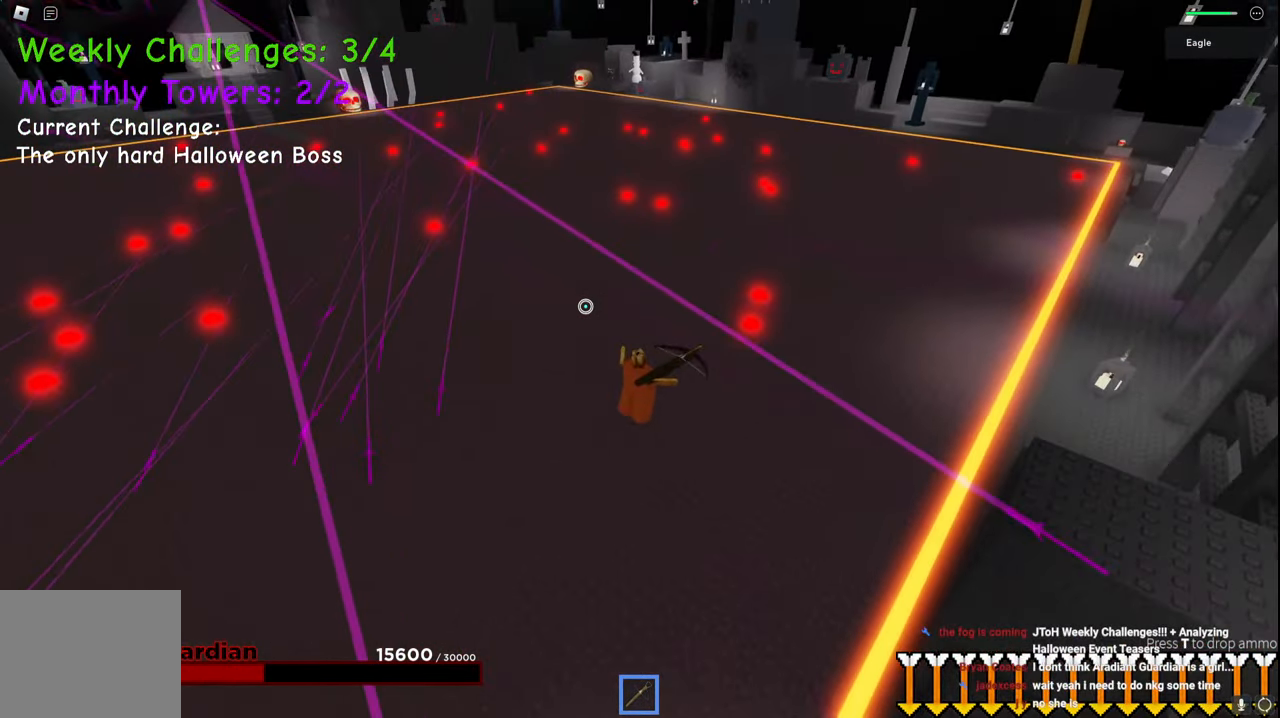
Gameplay with keyboard; each line is a JSON object with the keys held at the frame after it. "events" lists presses ("down") and releases ("up") of "a", "ctrl", "d", "e", "q", "s", "shift", "space" and "w" between this image and that frame as [ms after this image, input, new state], when the widget could be followed in between. No other keys are recorded. Mouse input is not recorded.
{"keys": ["d", "space"], "events": [[317, "space", "down"], [384, "w", "up"]]}
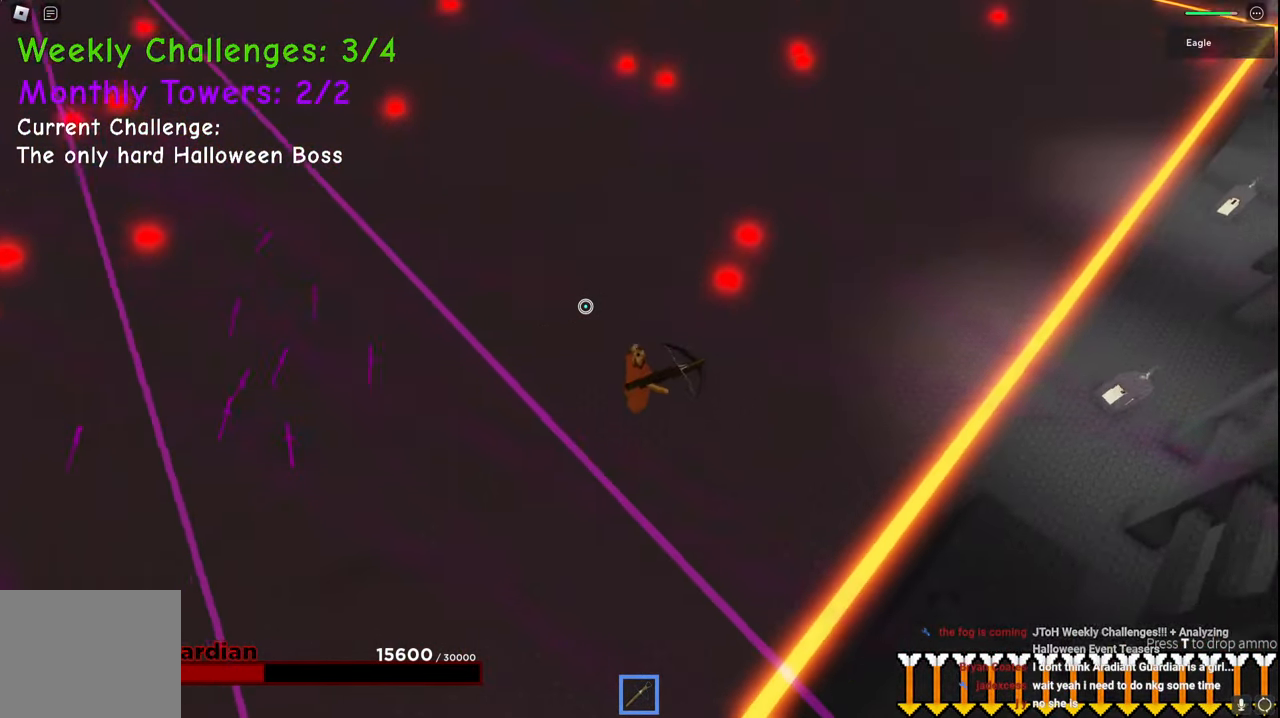
{"keys": ["d", "w"], "events": [[34, "w", "down"], [100, "space", "up"]]}
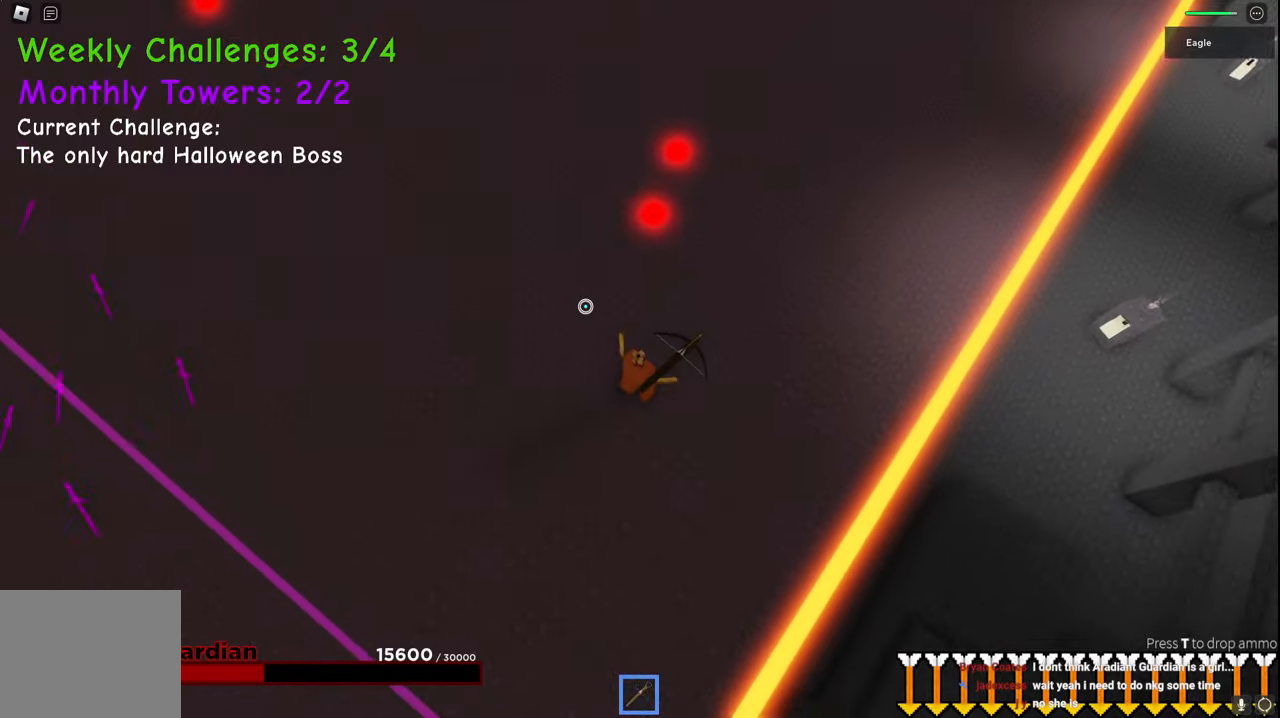
{"keys": ["d", "s"], "events": [[84, "w", "up"], [350, "s", "down"]]}
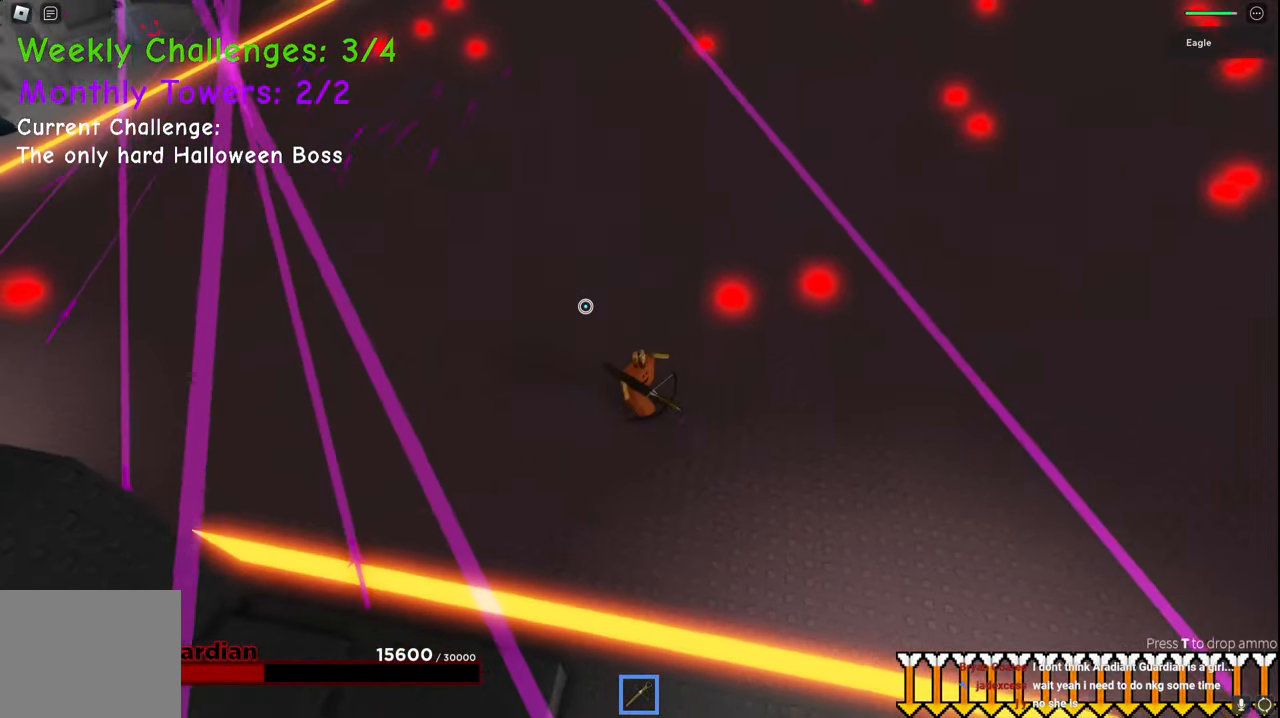
{"keys": ["d", "s"], "events": []}
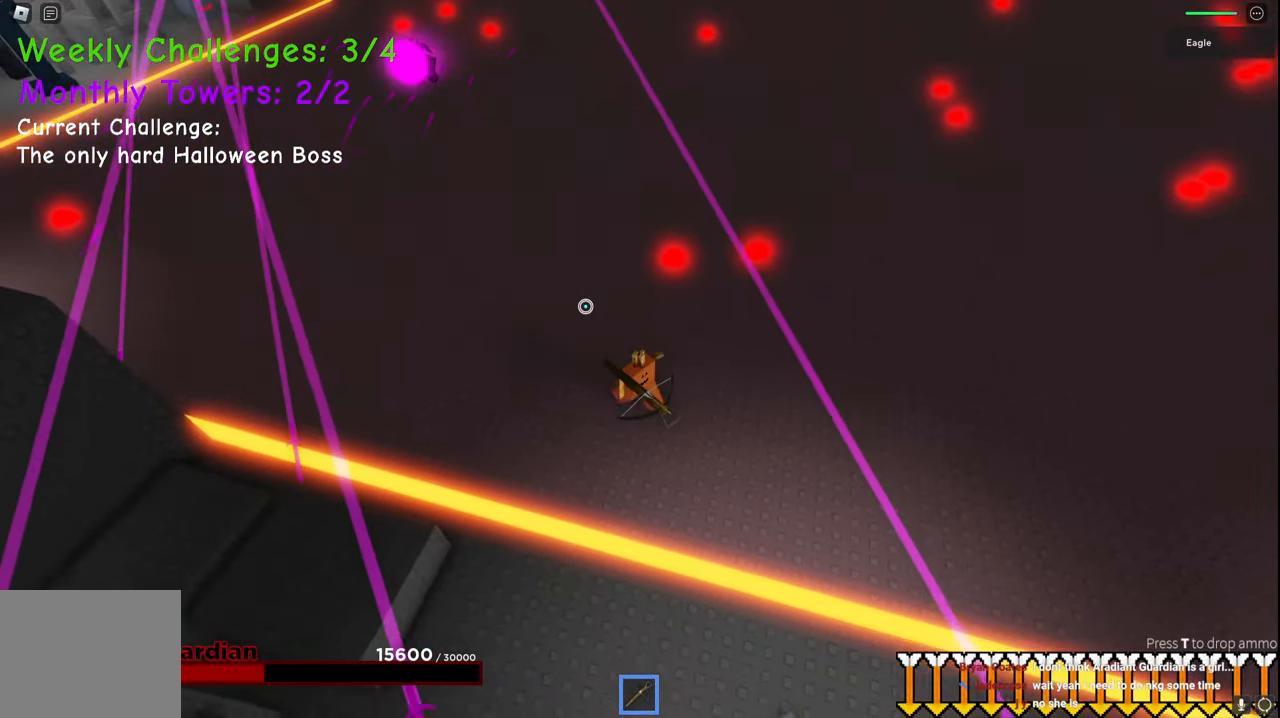
{"keys": ["d", "space"], "events": [[34, "s", "up"], [134, "w", "down"], [250, "space", "down"], [467, "w", "up"]]}
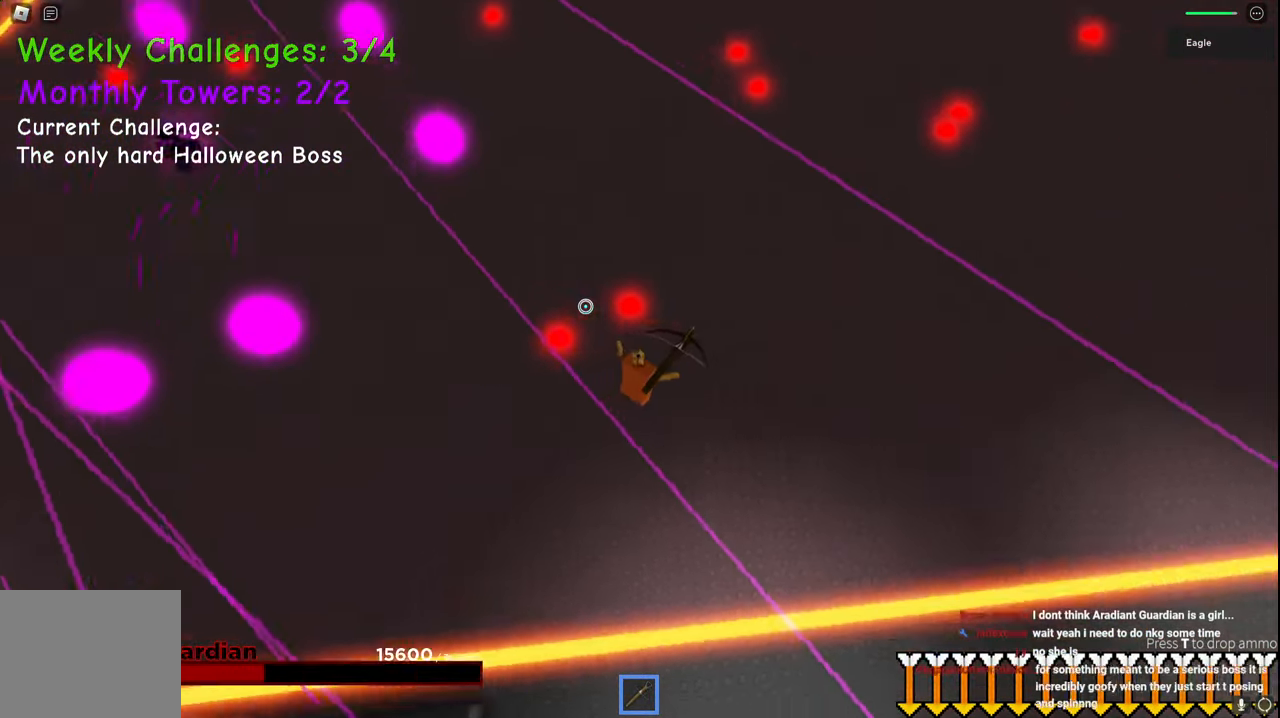
{"keys": ["d", "space", "w"], "events": [[34, "space", "up"], [284, "space", "down"], [284, "w", "down"]]}
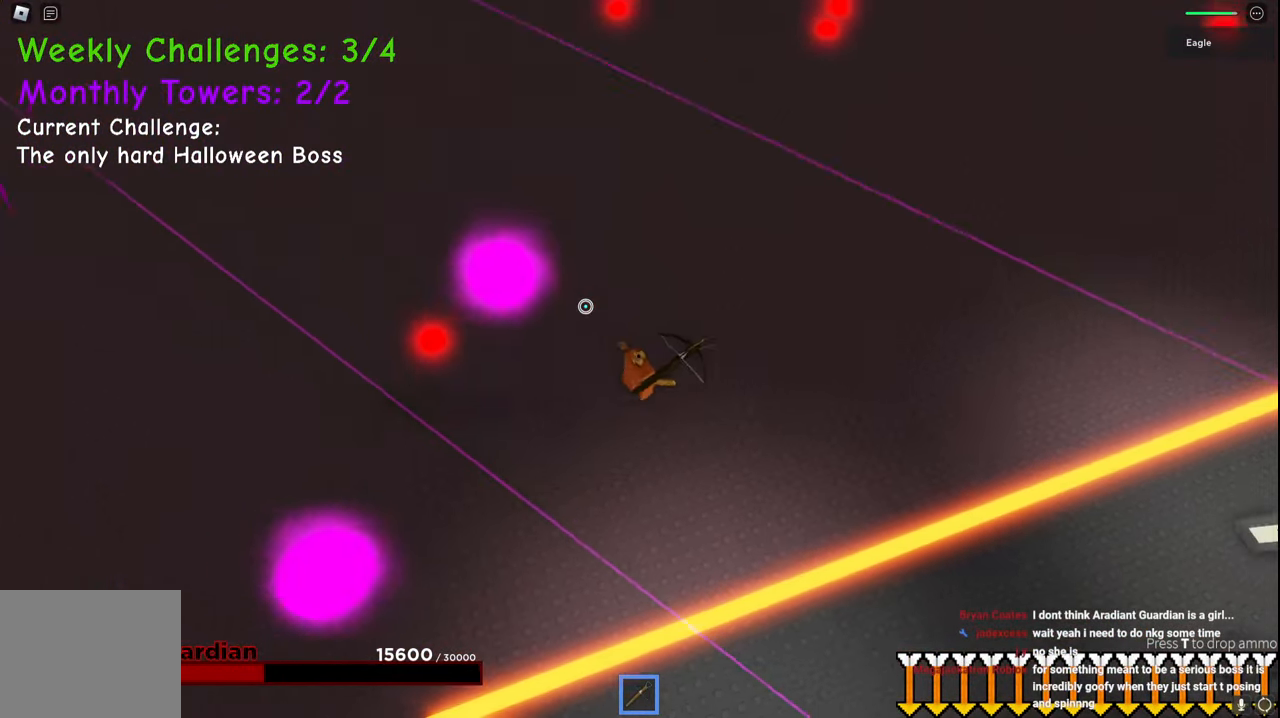
{"keys": ["d", "space", "w"], "events": [[50, "d", "up"], [67, "a", "down"], [217, "a", "up"], [250, "d", "down"]]}
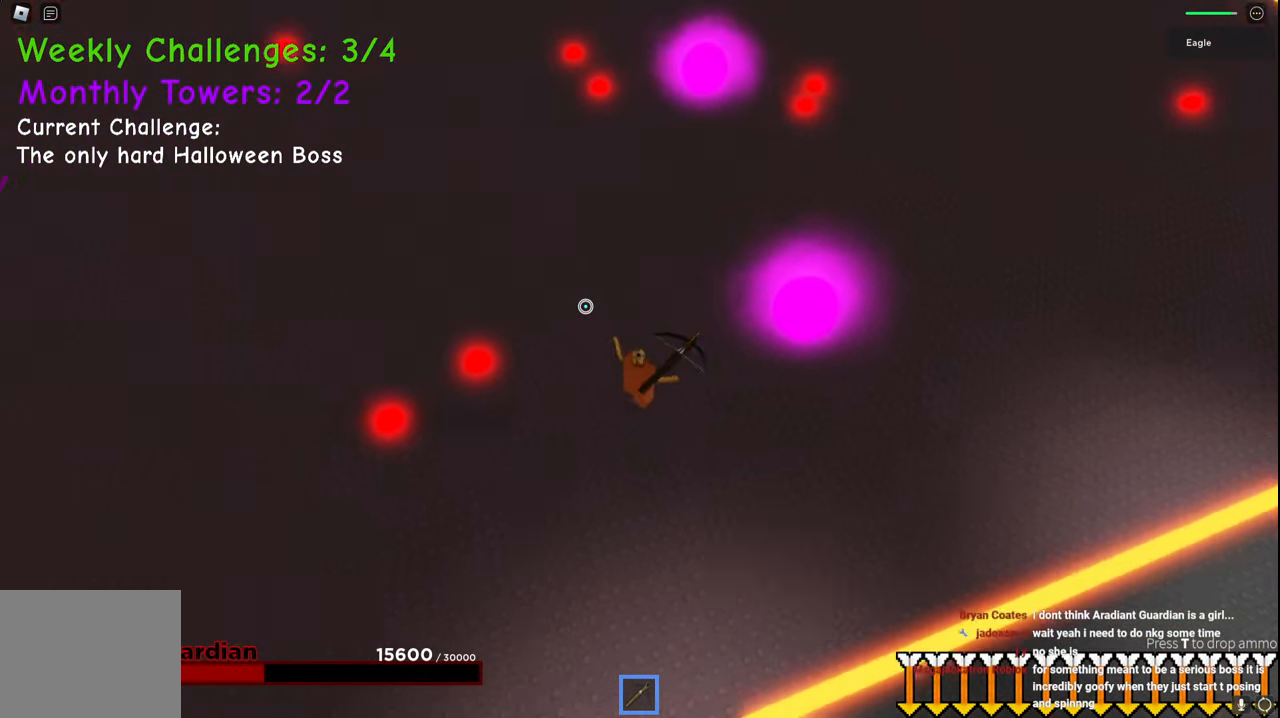
{"keys": ["d", "s", "space"], "events": [[100, "w", "up"], [350, "s", "down"], [434, "q", "down"], [467, "q", "up"]]}
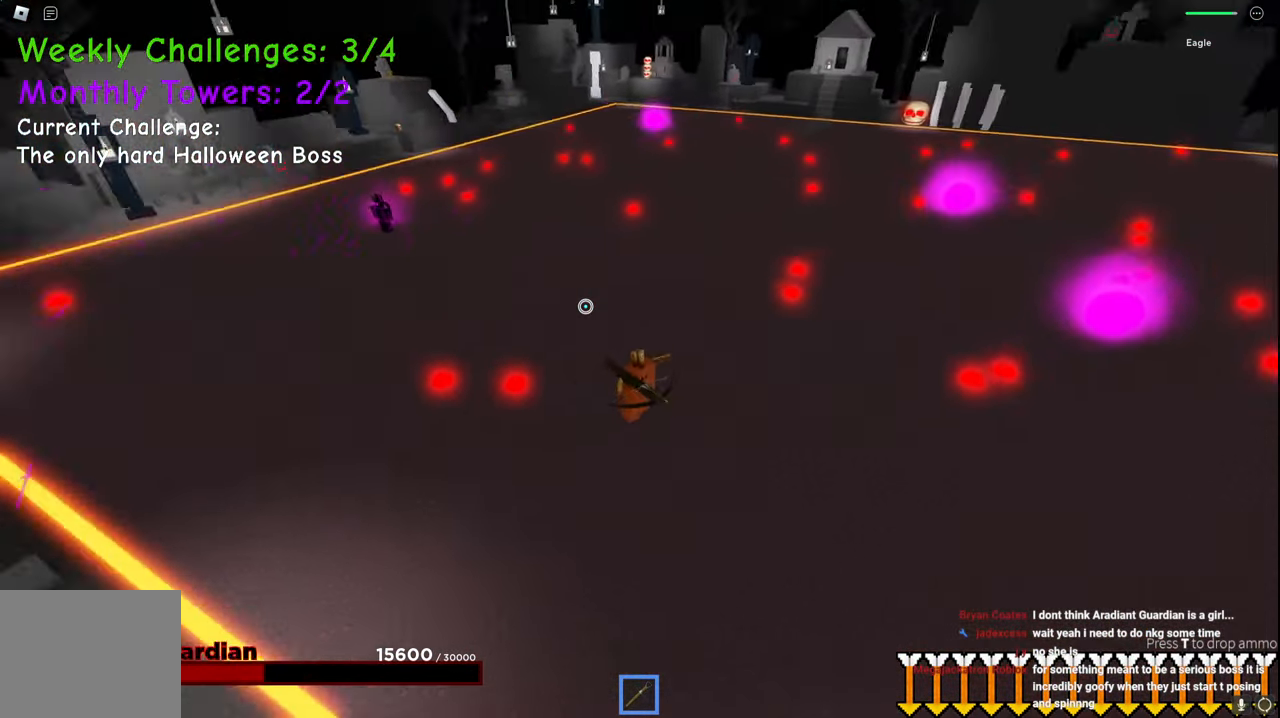
{"keys": ["d", "s"], "events": [[117, "space", "up"]]}
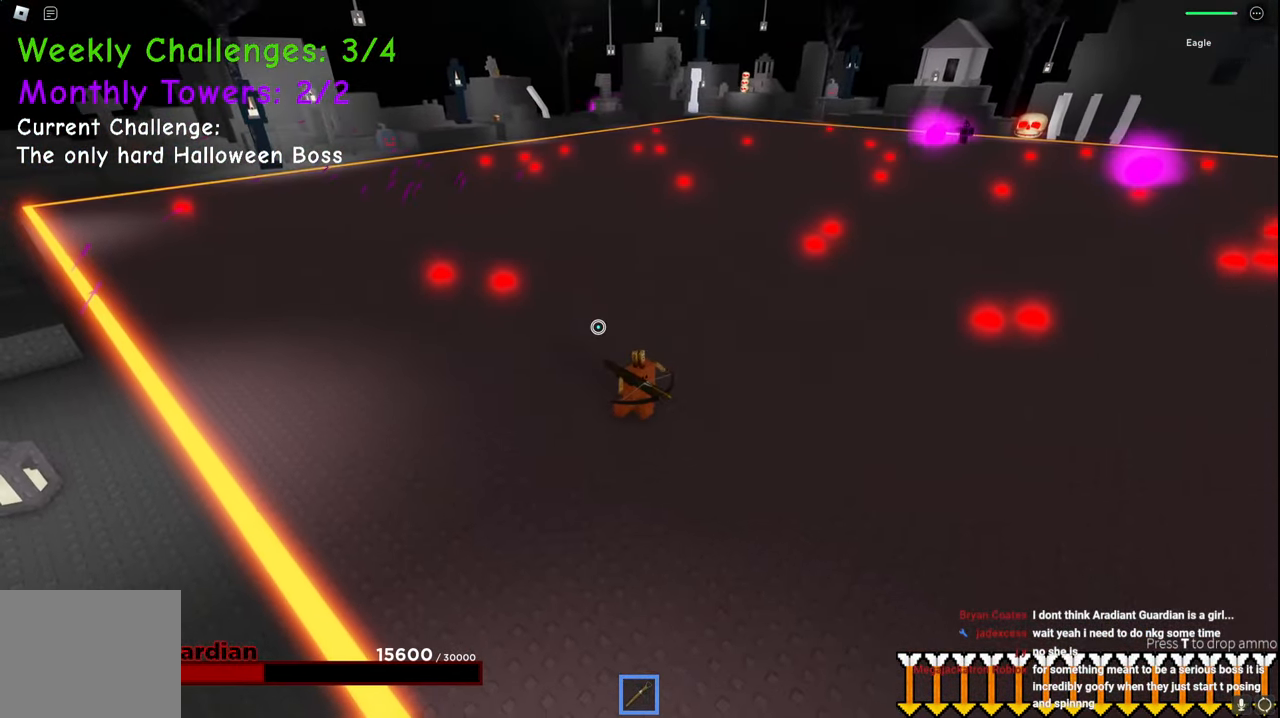
{"keys": ["d", "s"], "events": [[84, "a", "down"], [184, "d", "up"], [234, "d", "down"], [300, "a", "up"]]}
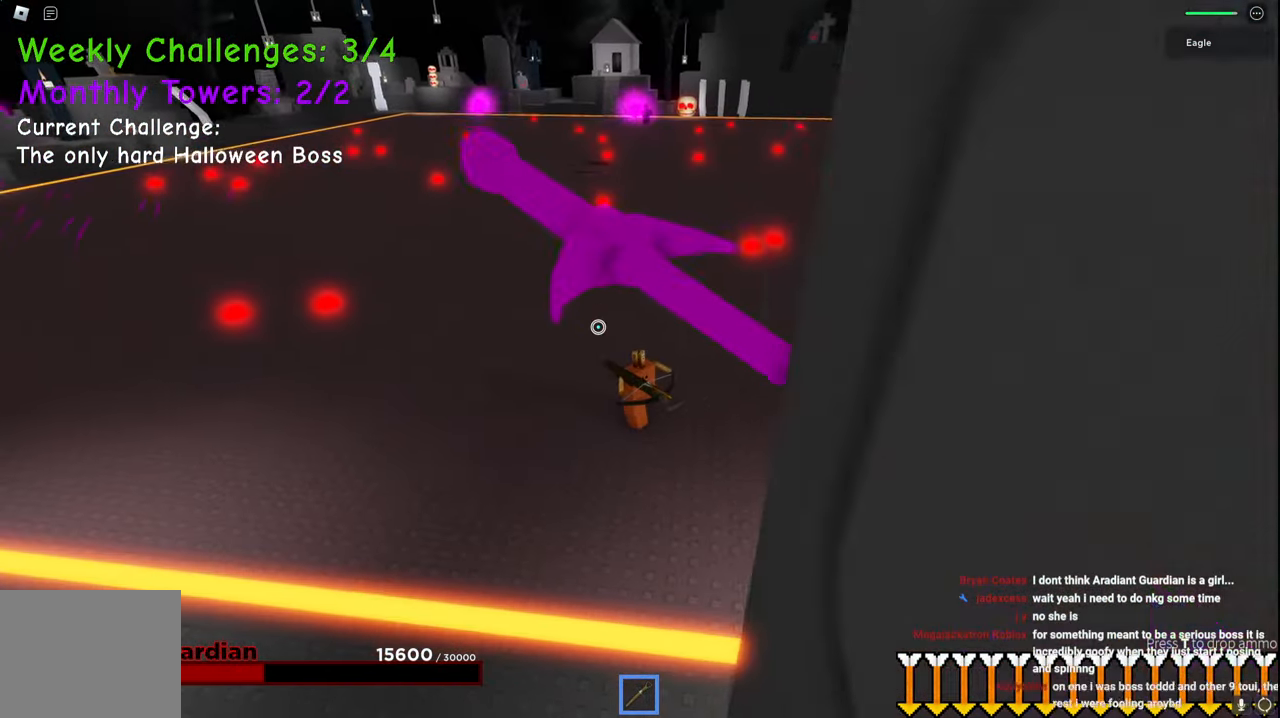
{"keys": ["d", "w"], "events": [[184, "s", "up"], [184, "space", "down"], [484, "w", "down"], [500, "space", "up"]]}
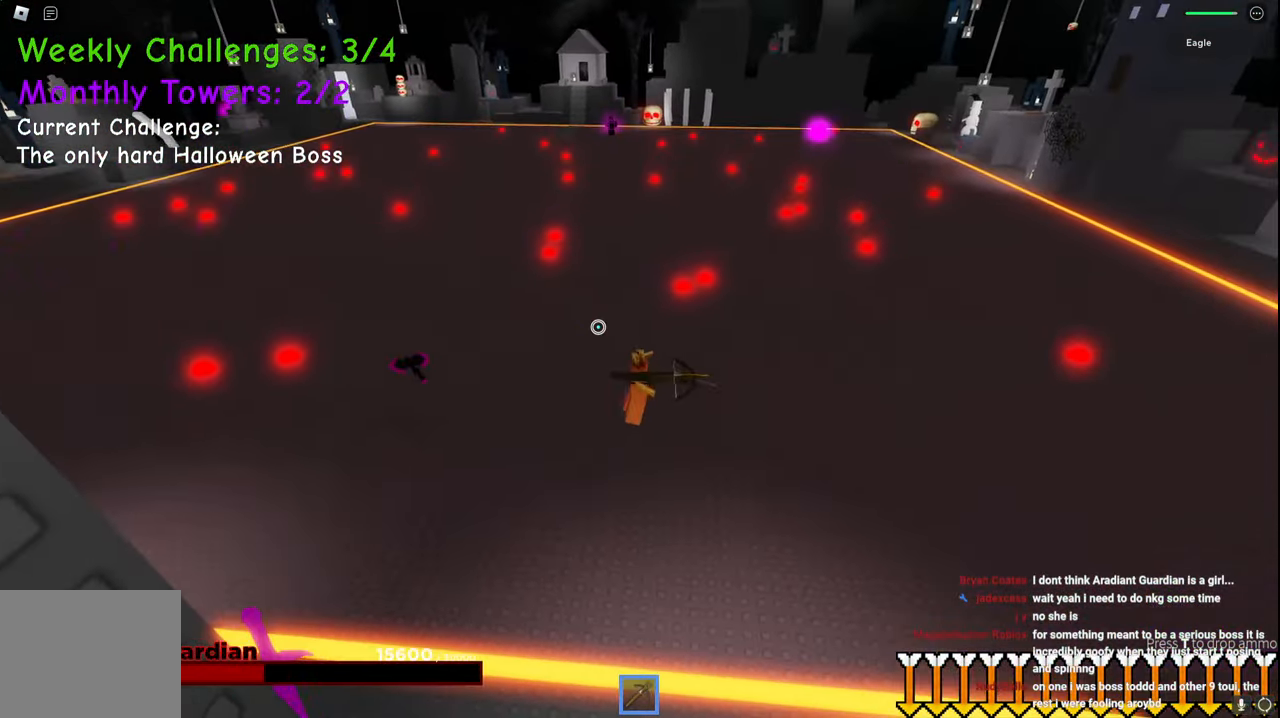
{"keys": ["a", "space", "w"], "events": [[100, "a", "down"], [150, "d", "up"], [317, "space", "down"]]}
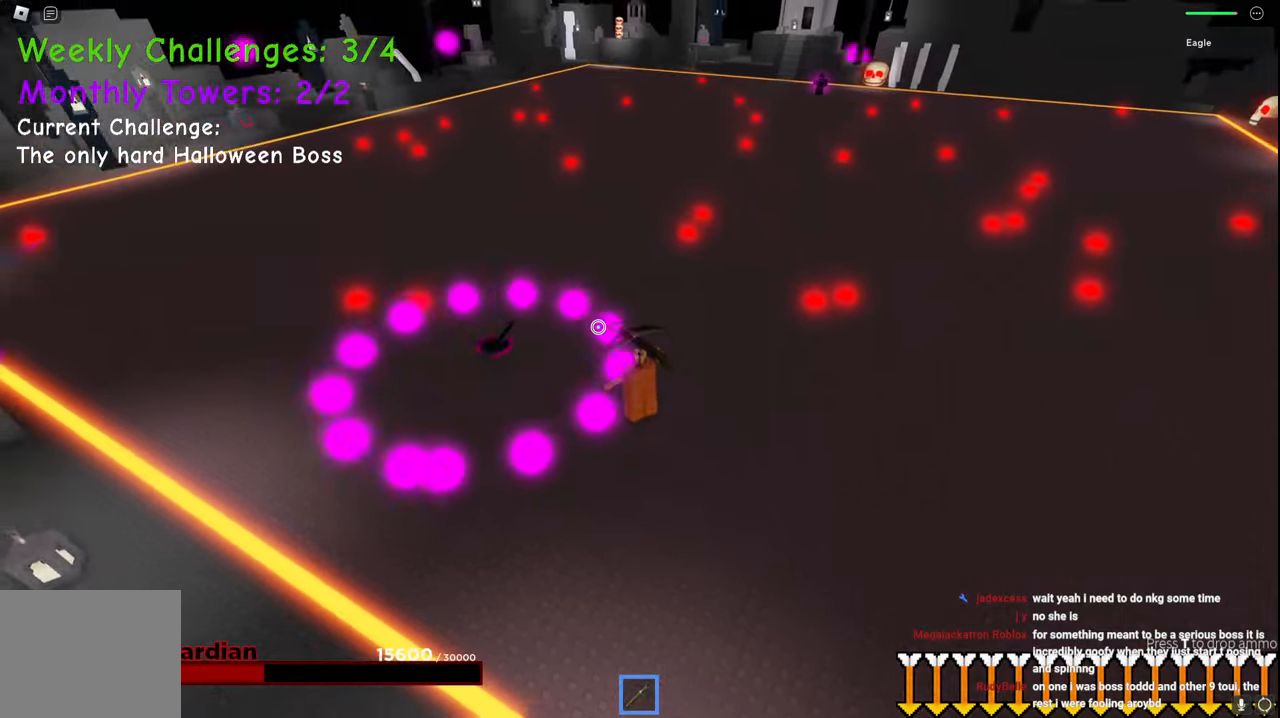
{"keys": ["d", "s"], "events": [[50, "space", "up"], [250, "d", "down"], [267, "a", "up"], [267, "w", "up"], [367, "s", "down"]]}
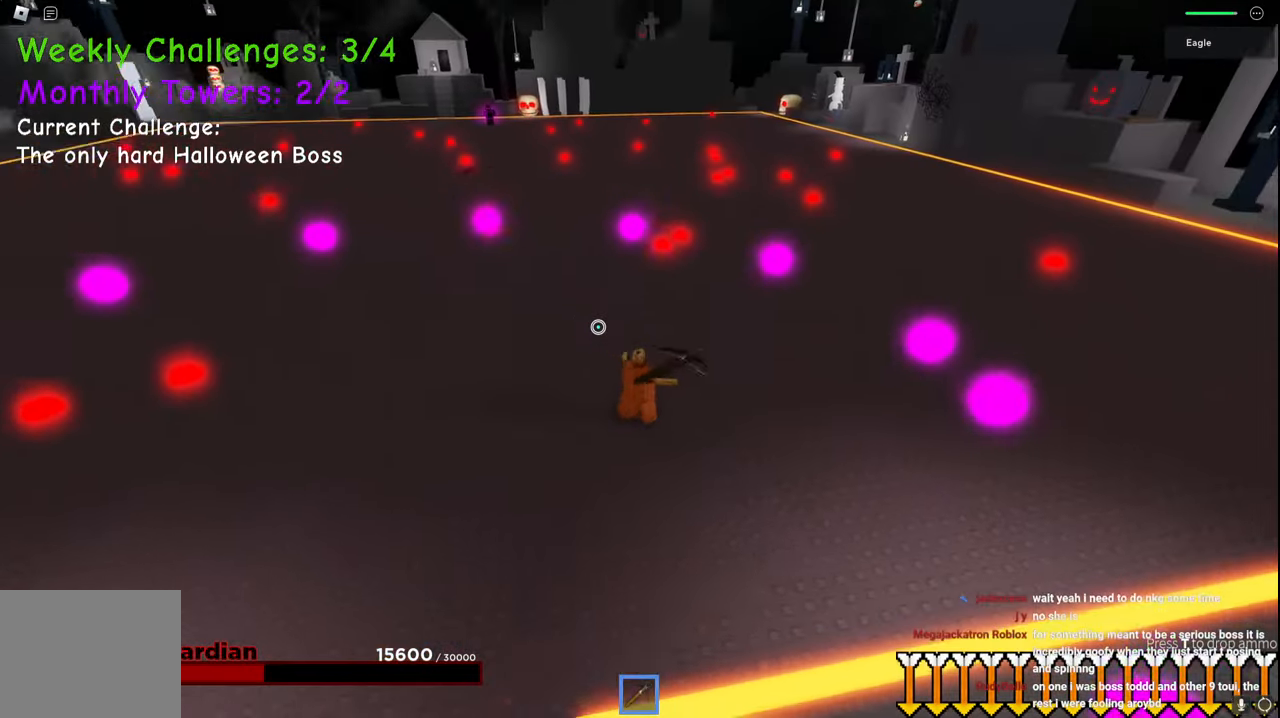
{"keys": ["d"], "events": [[17, "s", "up"], [167, "space", "down"], [450, "space", "up"]]}
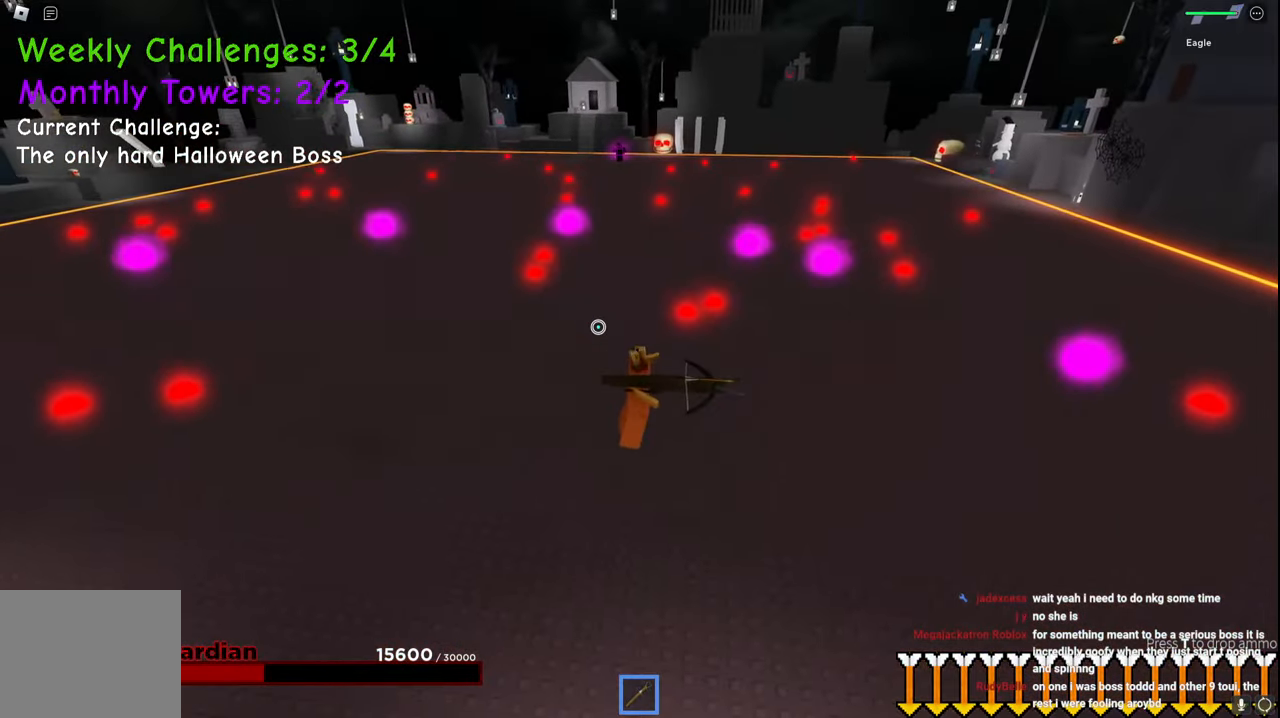
{"keys": ["d"], "events": []}
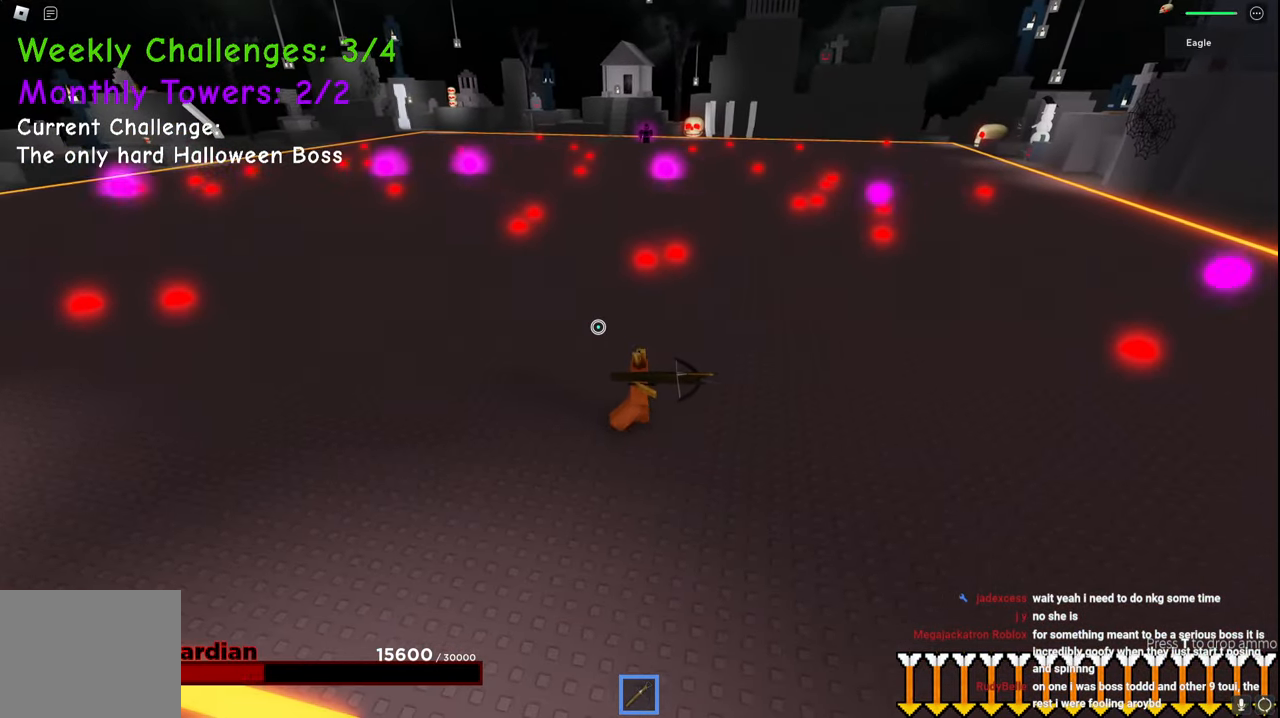
{"keys": ["d", "s"]}
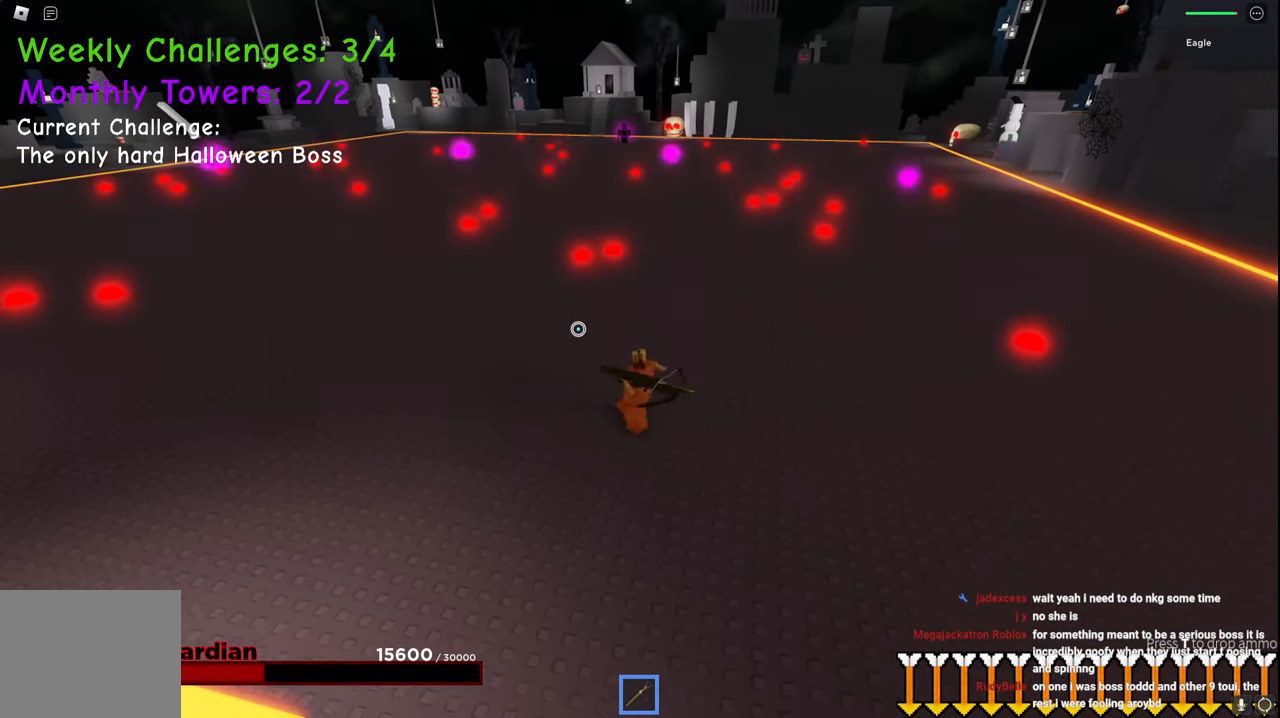
{"keys": ["d", "s"], "events": [[100, "q", "down"], [117, "w", "down"], [184, "s", "up"], [267, "w", "up"], [334, "q", "up"], [484, "s", "down"]]}
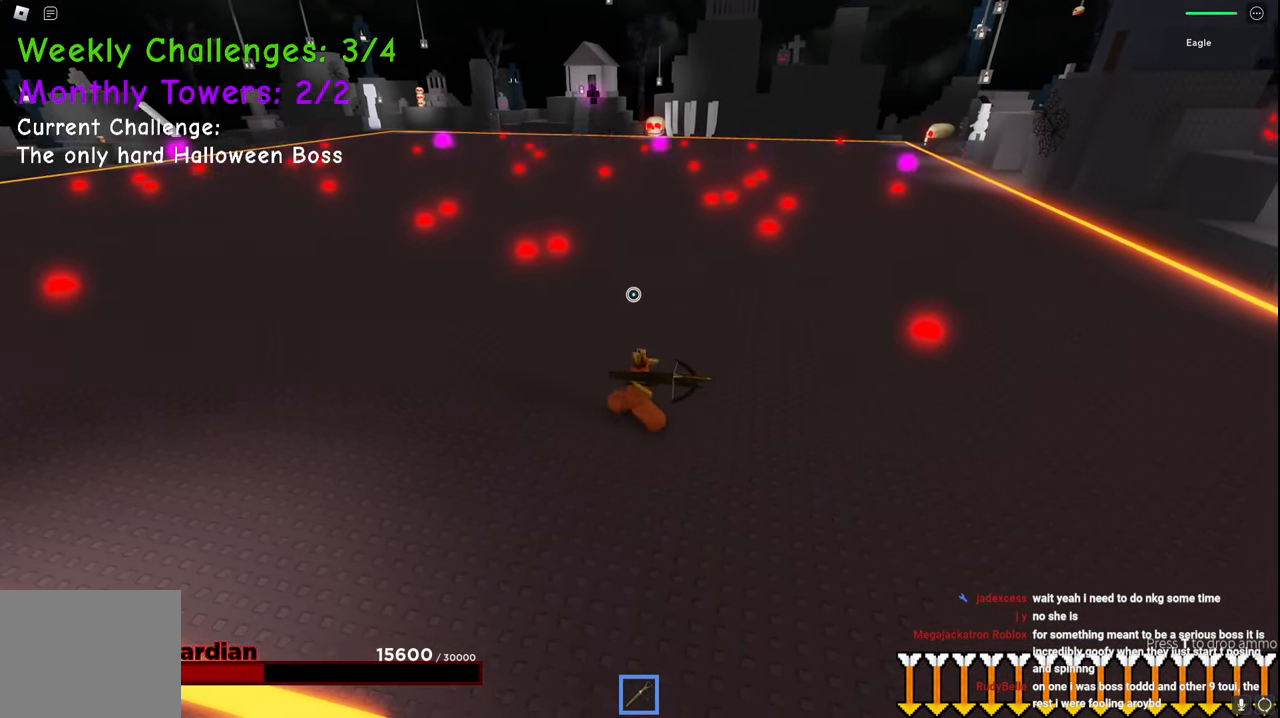
{"keys": ["d", "s"], "events": [[17, "q", "down"], [17, "w", "down"], [84, "e", "down"], [100, "q", "up"], [150, "e", "up"], [167, "w", "up"]]}
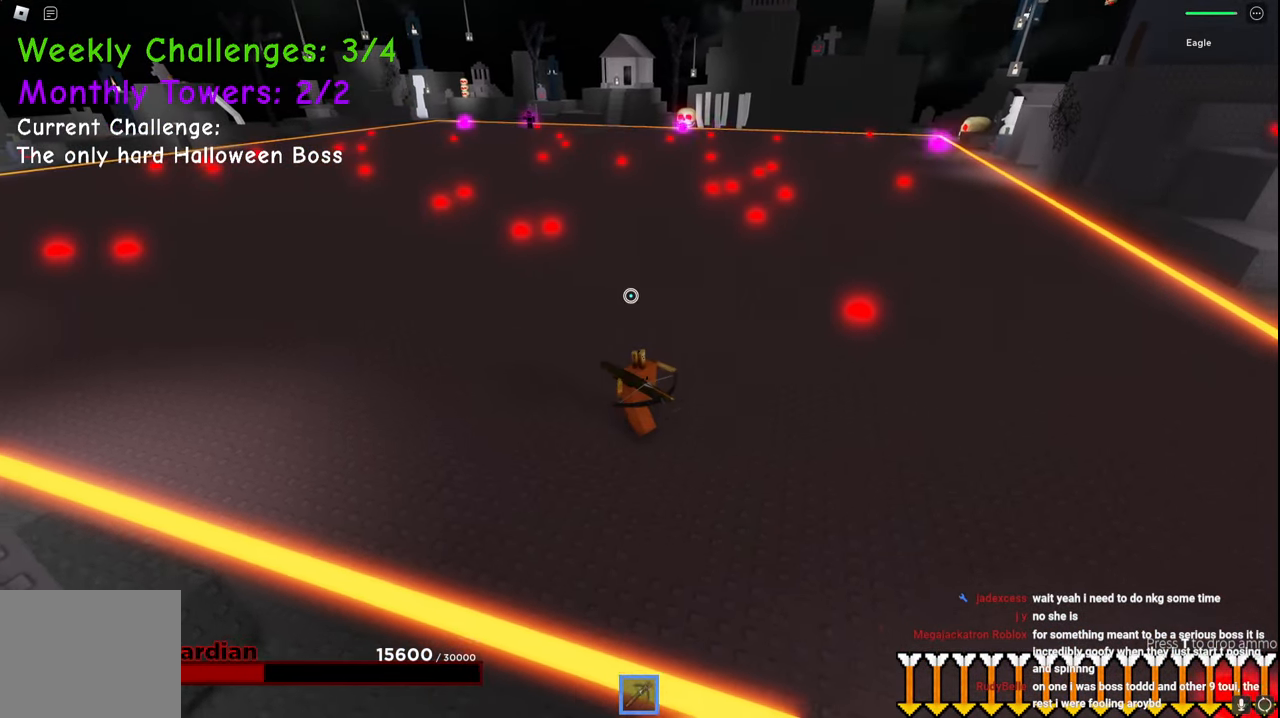
{"keys": ["d"], "events": [[234, "s", "up"]]}
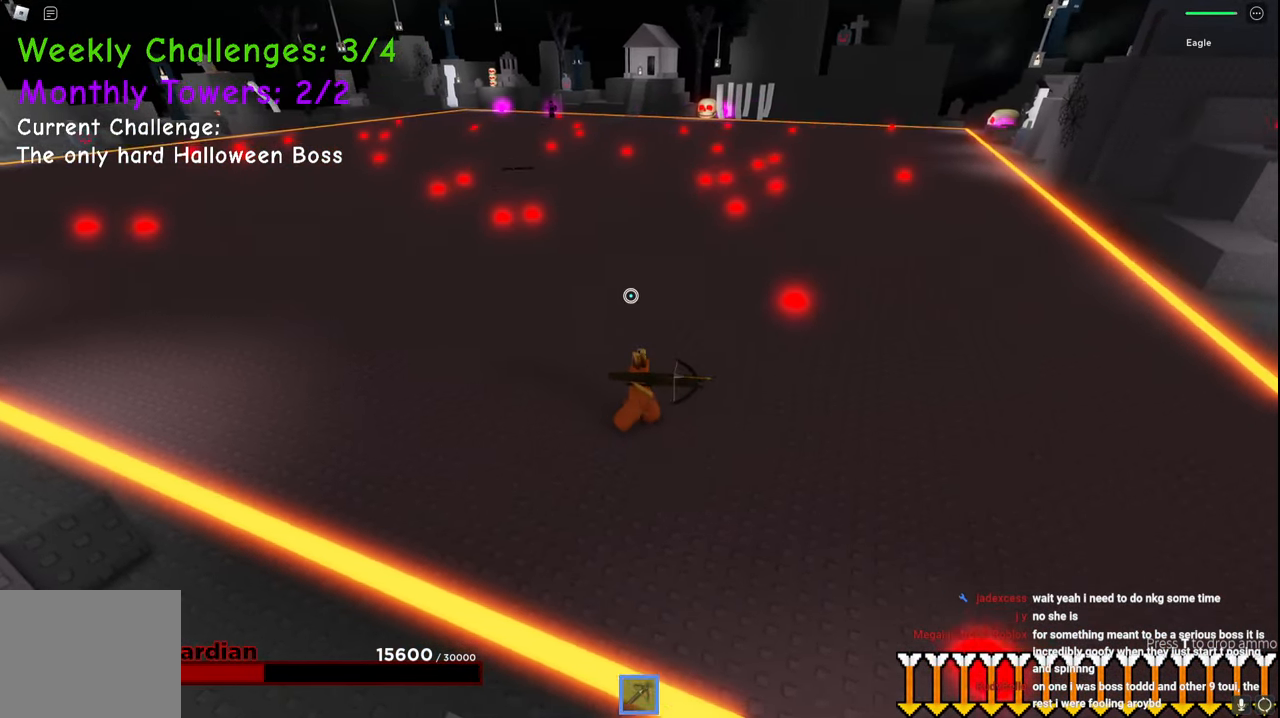
{"keys": ["a", "w"], "events": [[284, "a", "down"], [300, "w", "down"], [384, "d", "up"]]}
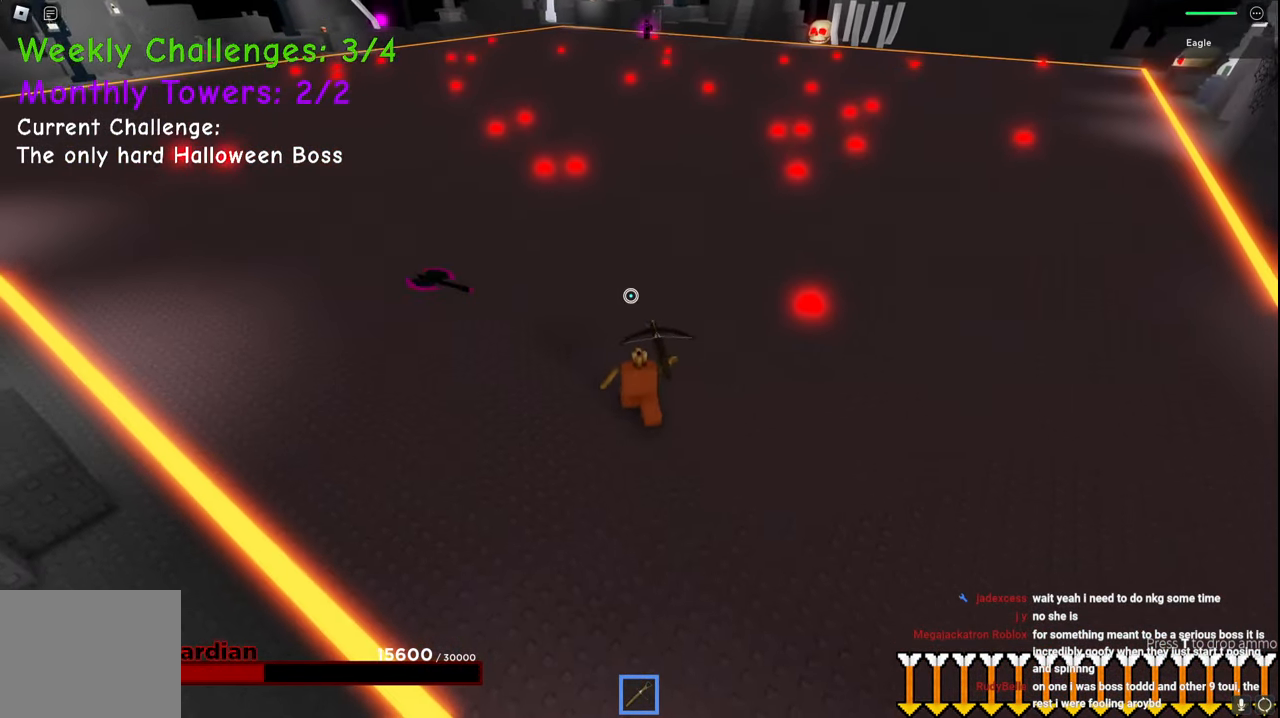
{"keys": ["a", "w"], "events": [[17, "space", "down"], [250, "space", "up"]]}
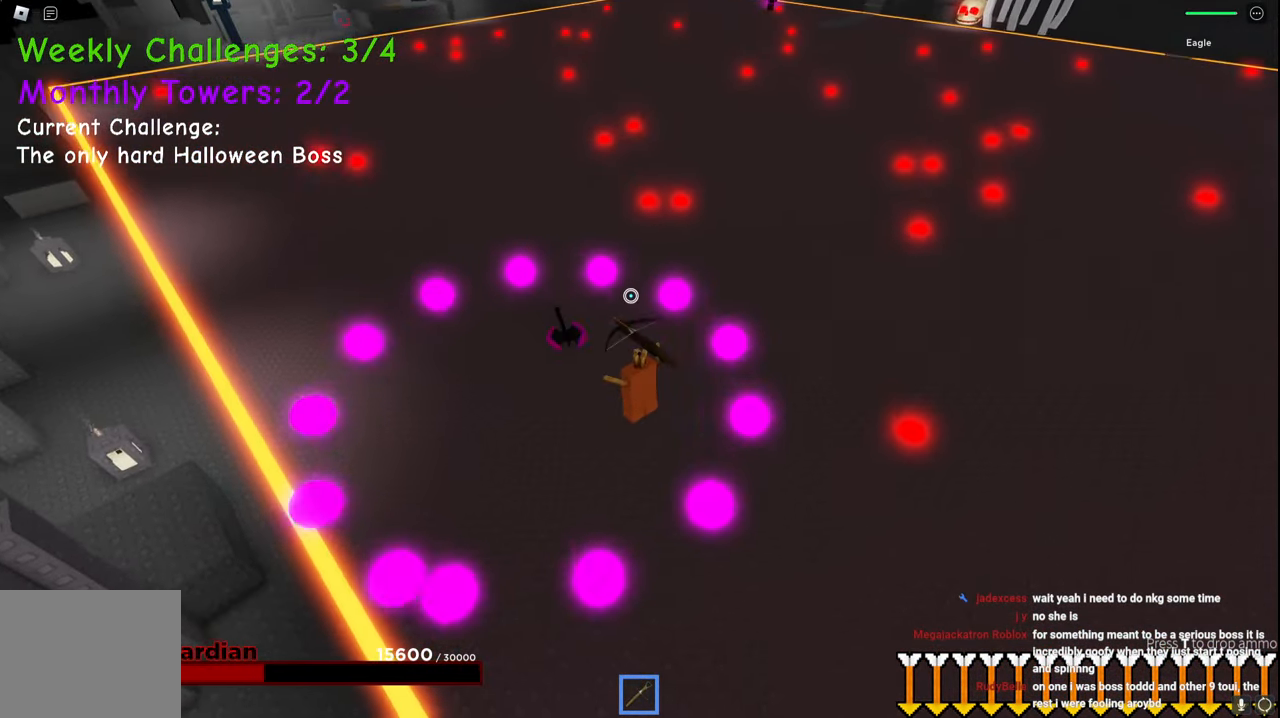
{"keys": ["d", "s"], "events": [[34, "w", "up"], [217, "s", "down"], [250, "a", "up"], [300, "d", "down"]]}
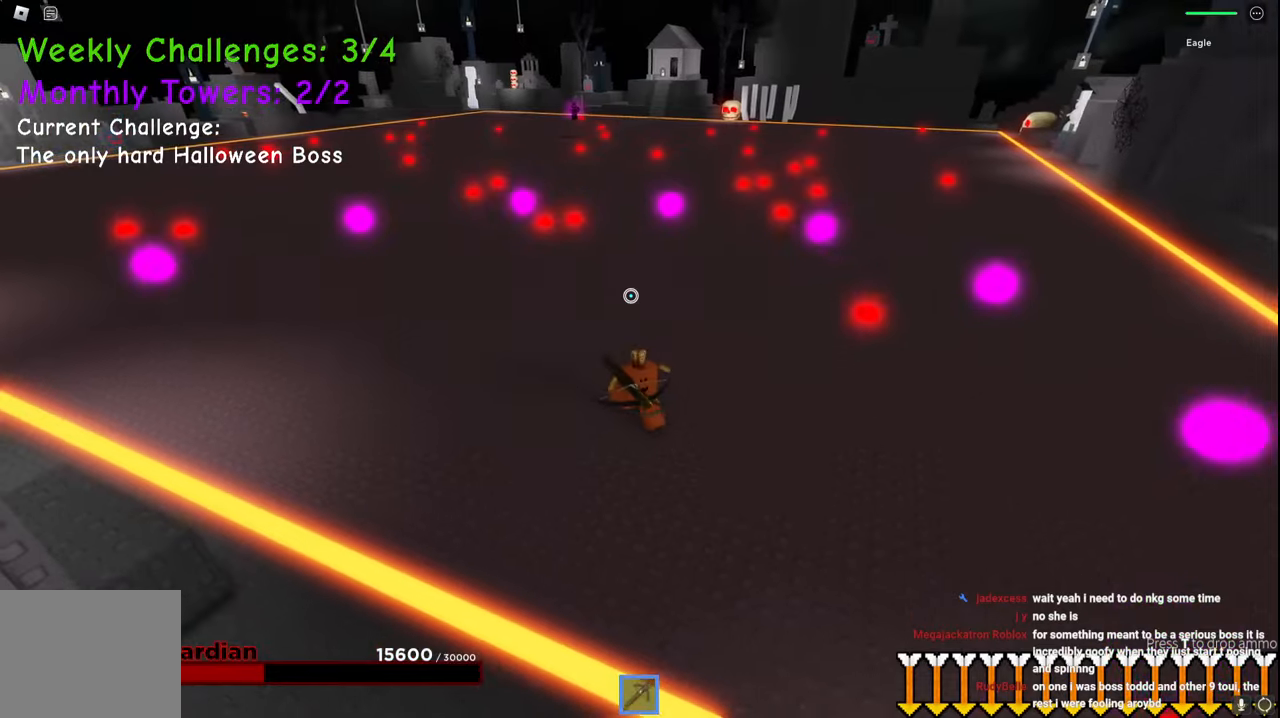
{"keys": ["d"], "events": [[117, "s", "up"]]}
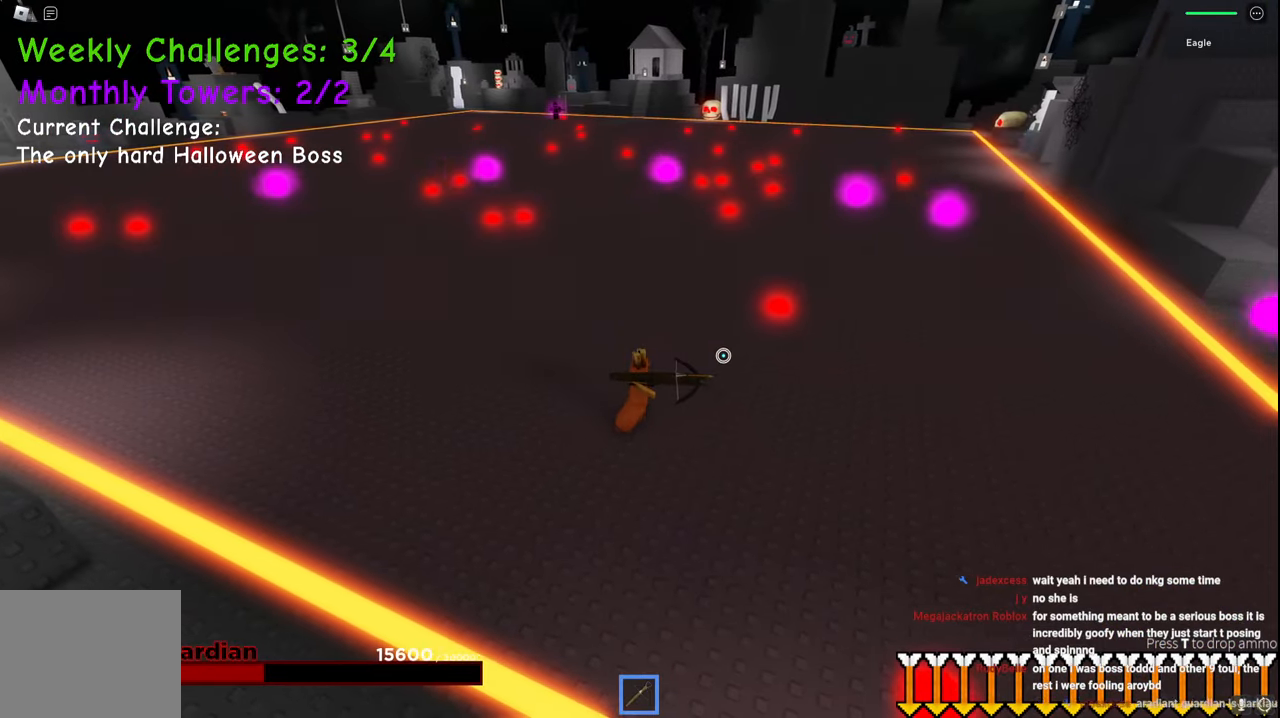
{"keys": ["d"], "events": [[250, "s", "down"], [384, "s", "up"]]}
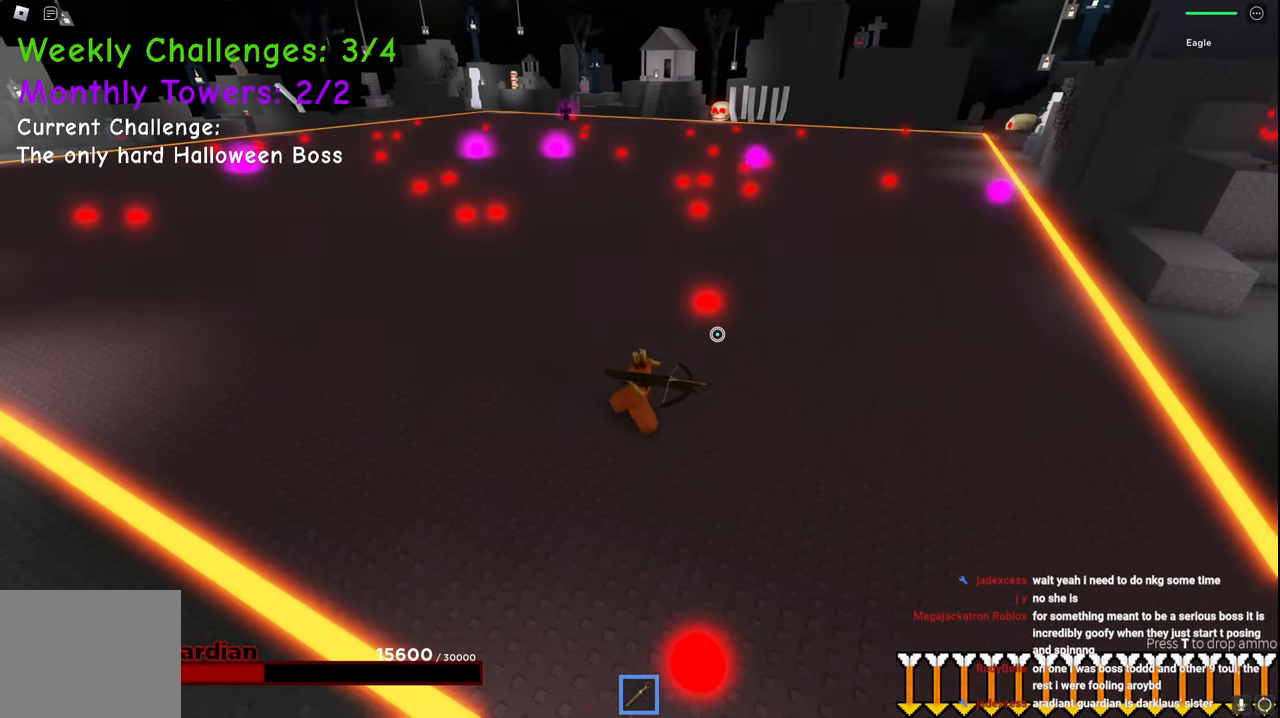
{"keys": ["d", "w"], "events": [[334, "e", "down"], [417, "w", "down"], [450, "e", "up"]]}
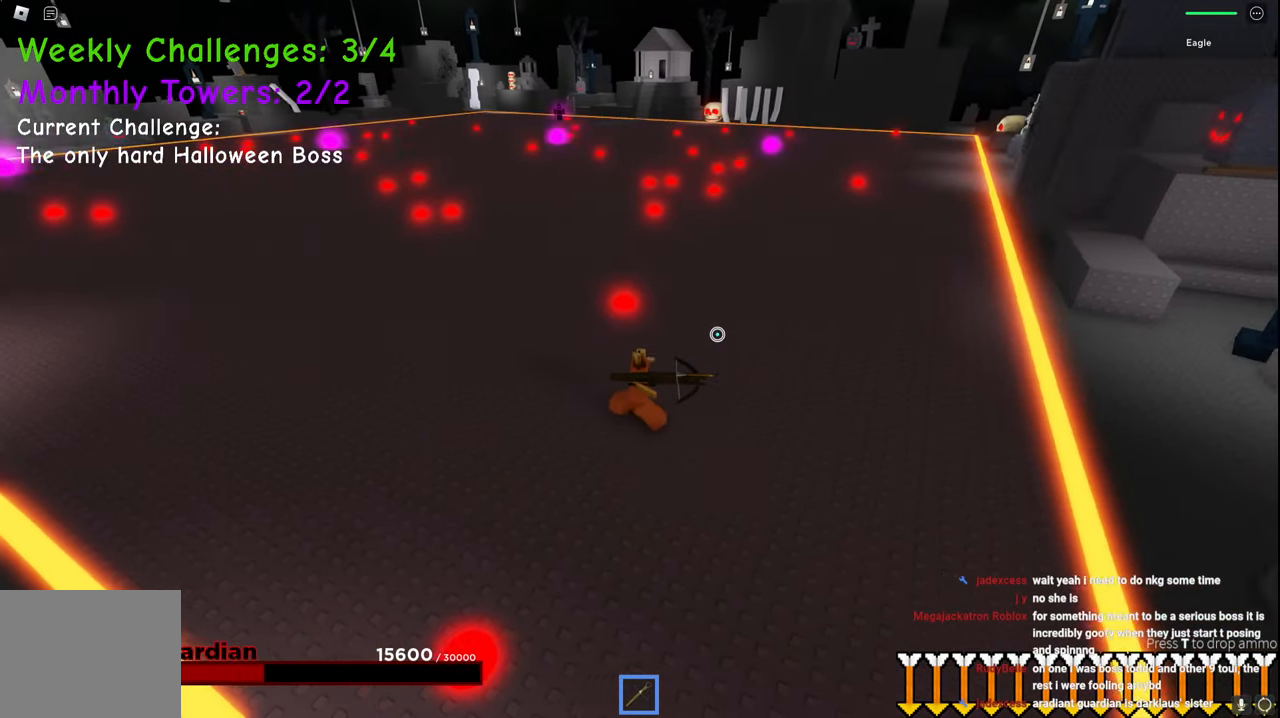
{"keys": ["d", "w"]}
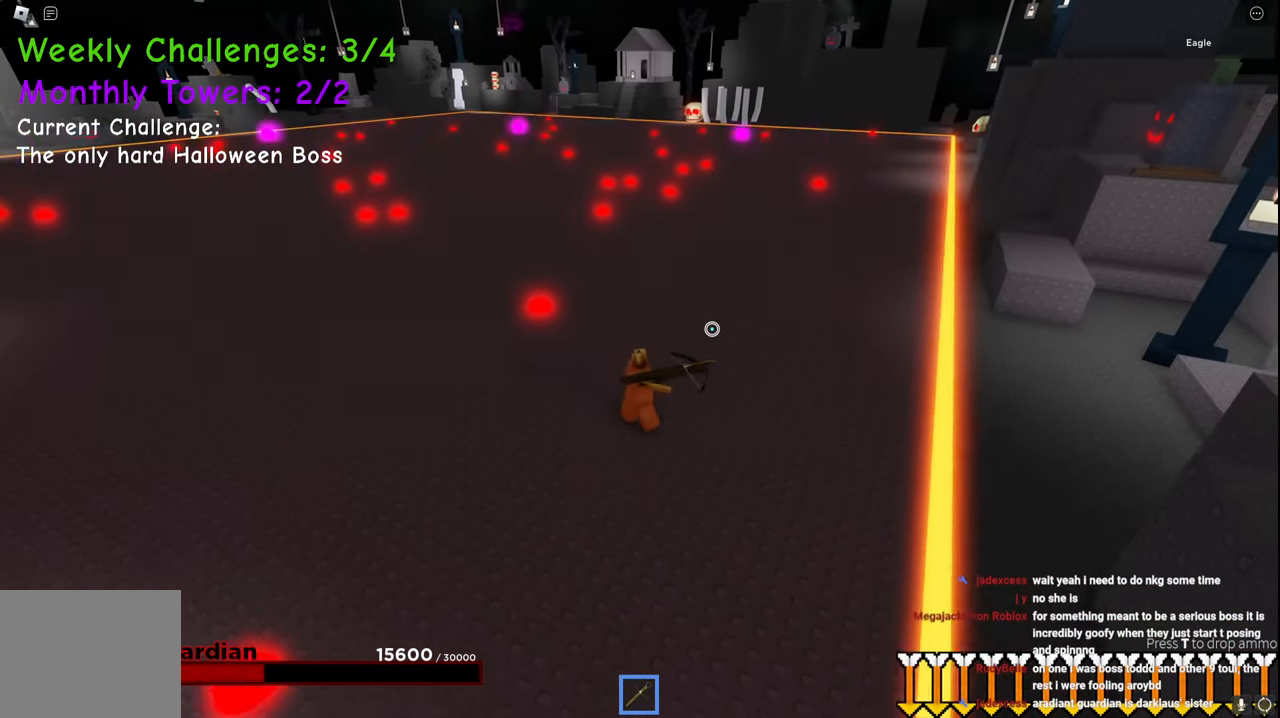
{"keys": ["d", "w"], "events": []}
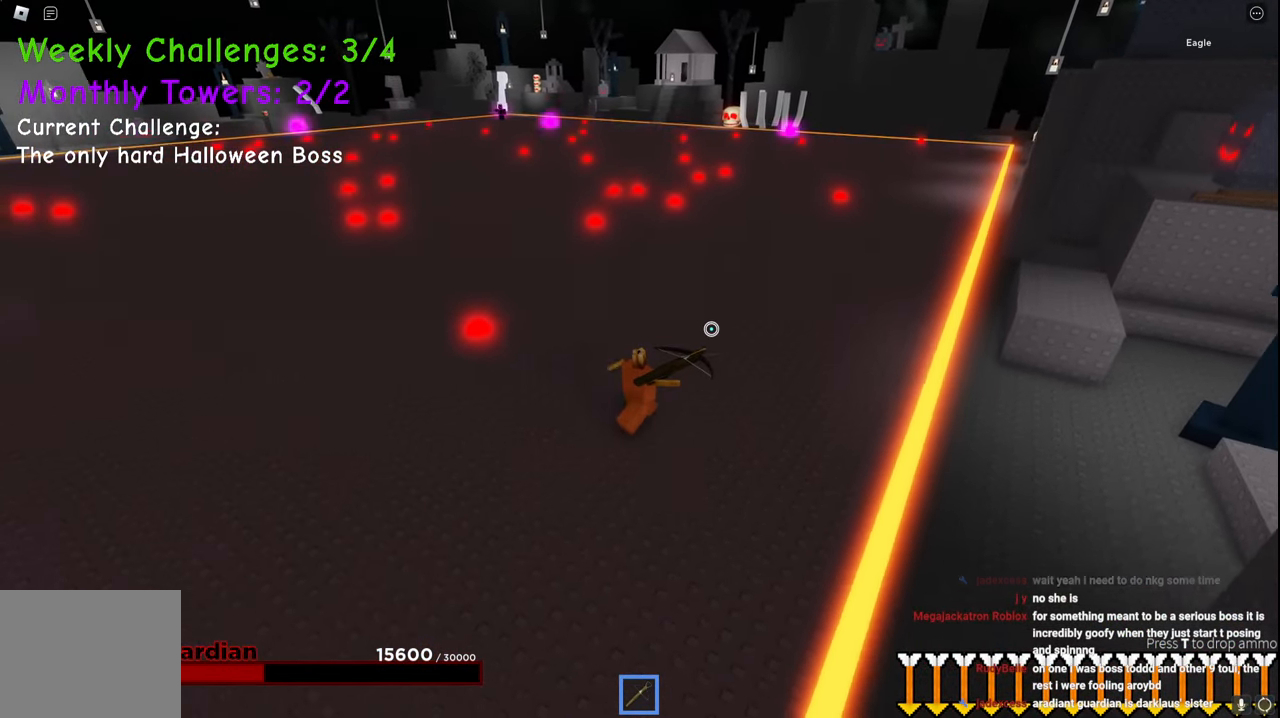
{"keys": ["d", "w"], "events": []}
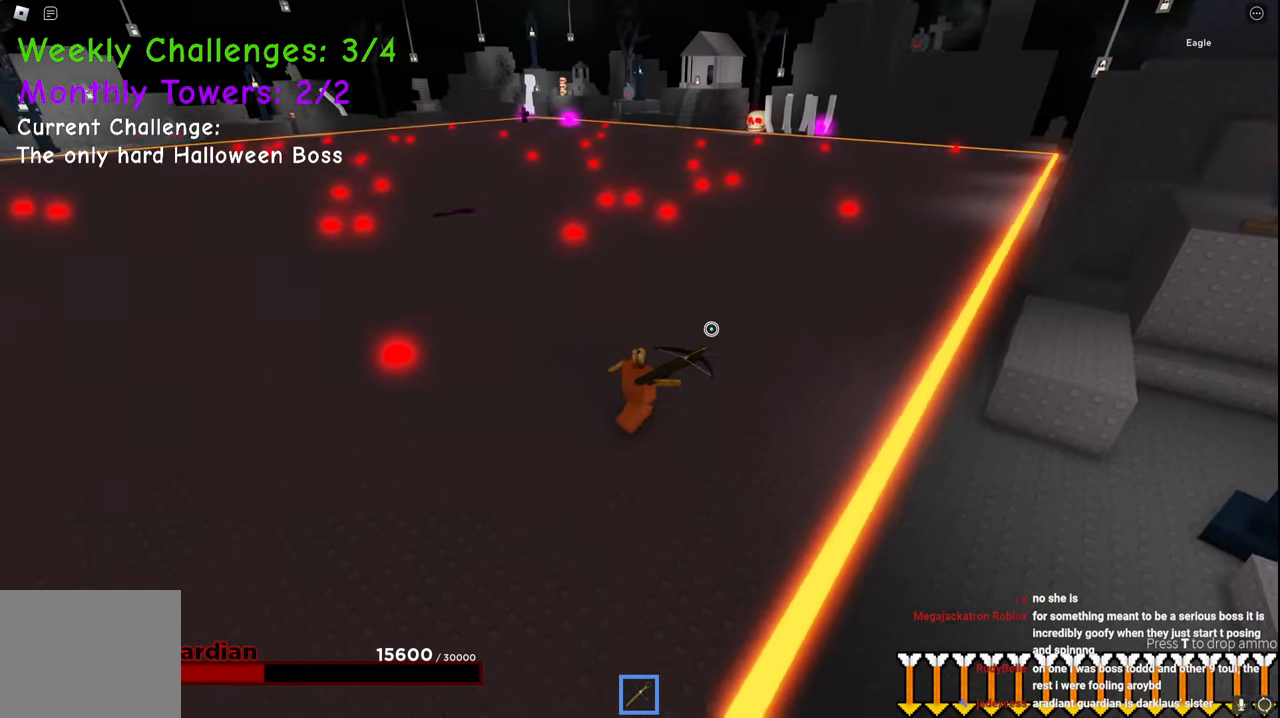
{"keys": ["a"], "events": [[100, "d", "up"], [184, "a", "down"], [250, "a", "up"], [350, "w", "up"], [484, "a", "down"]]}
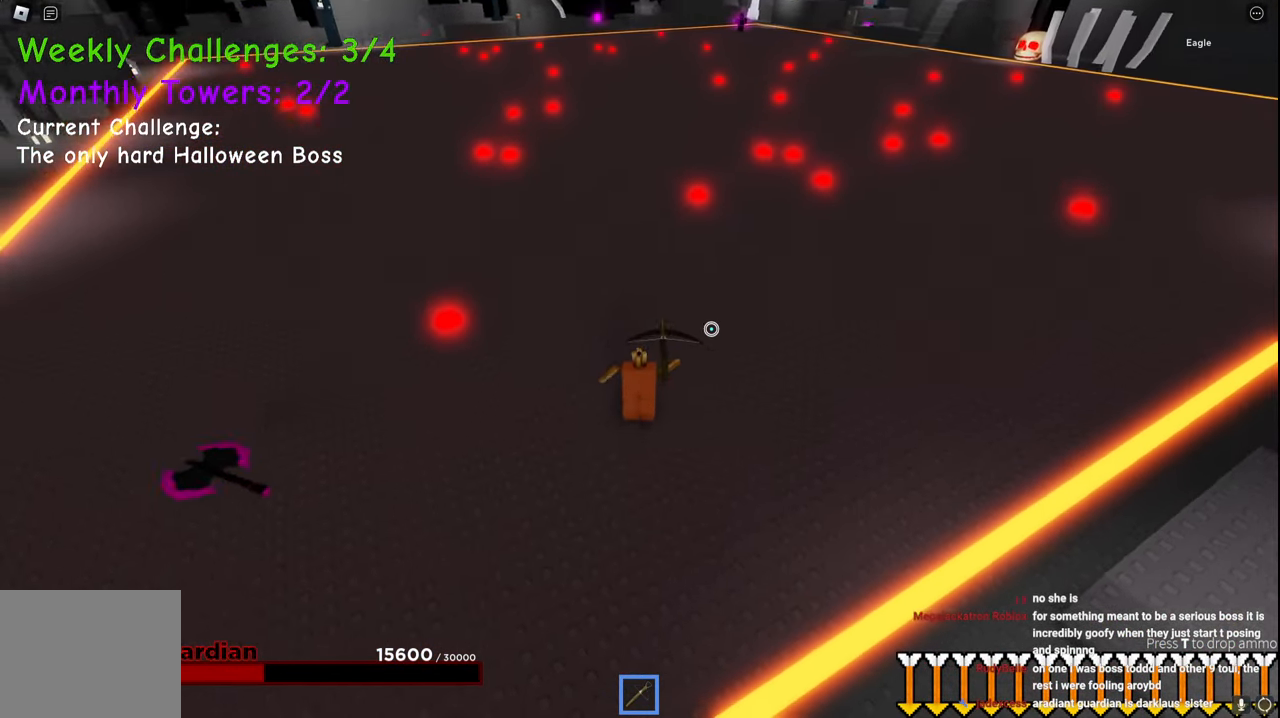
{"keys": ["a"], "events": [[17, "s", "down"], [184, "space", "down"], [384, "space", "up"], [400, "e", "down"], [417, "ctrl", "down"], [450, "ctrl", "up"], [467, "e", "up"], [467, "s", "up"]]}
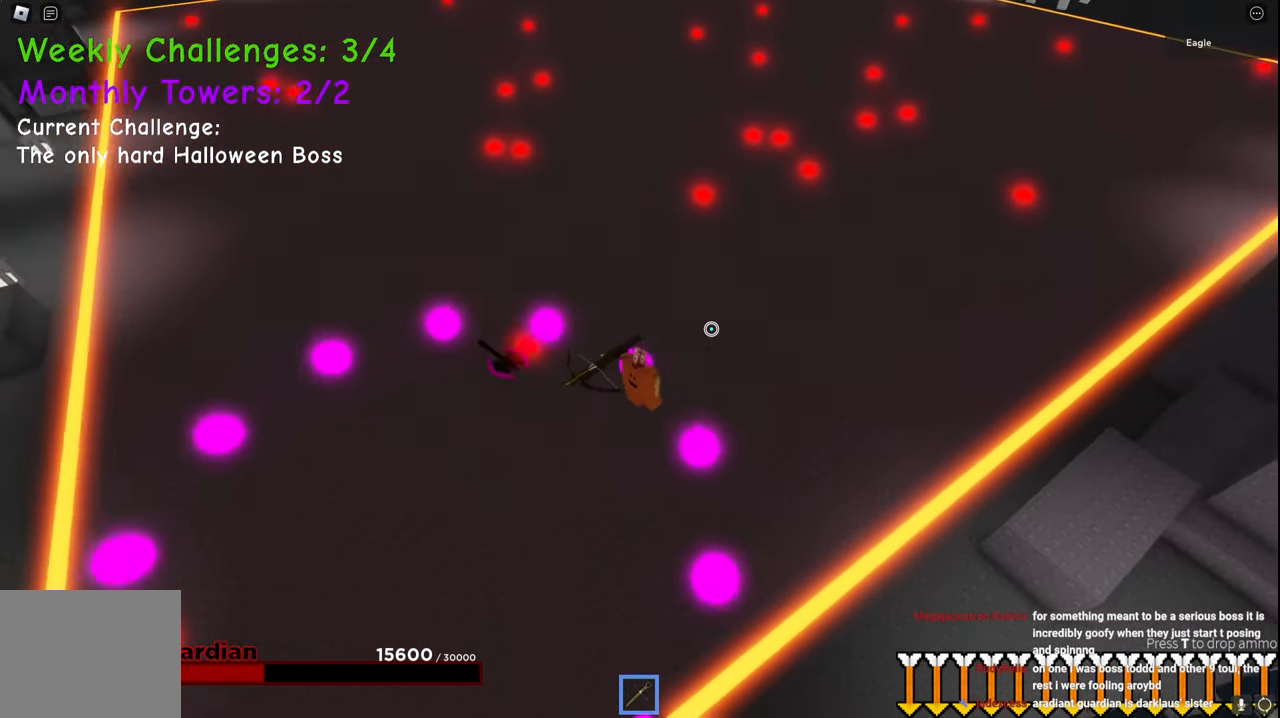
{"keys": ["a", "s"], "events": [[117, "s", "down"]]}